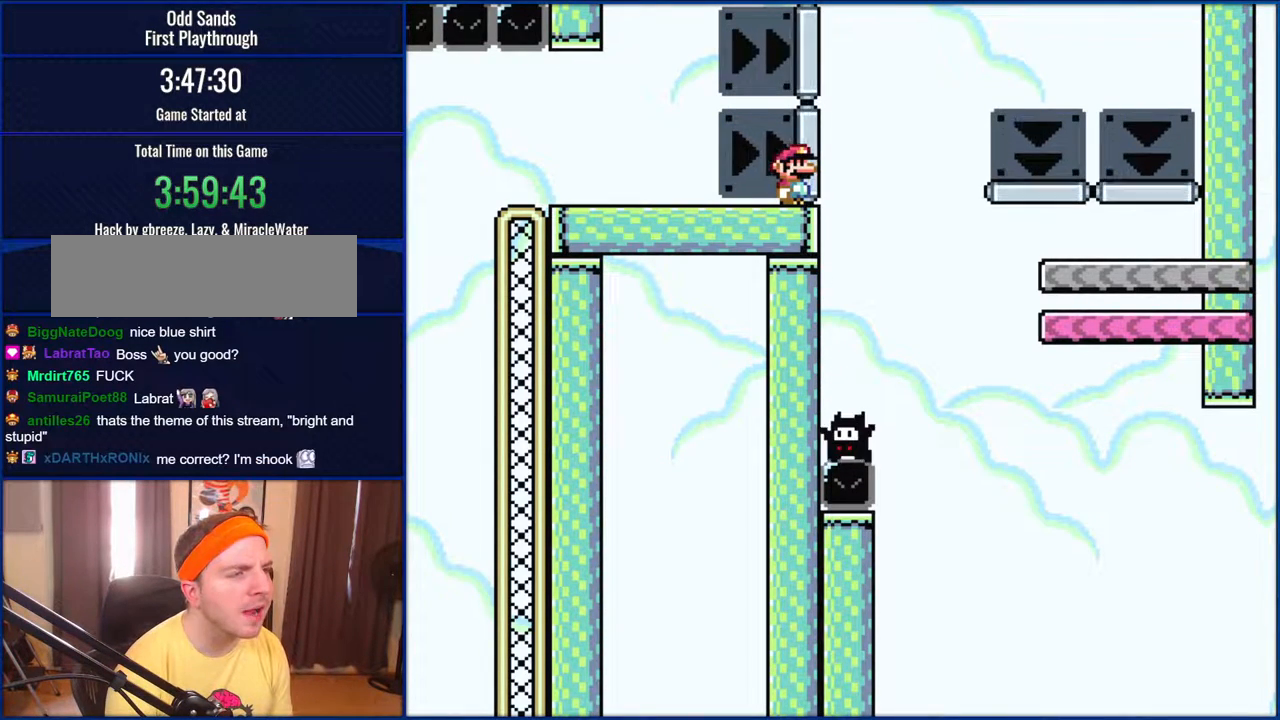
Gameplay with a controller (Nintendo layout); each line is a JSON object with the inputs held at the frame after it. "events" lists button and stick changes between this image and that frame as [ms after this image, input, new state], when the widget could be followed in between. Not read: L1 L3 R1 R3.
{"buttons": ["Y"], "events": []}
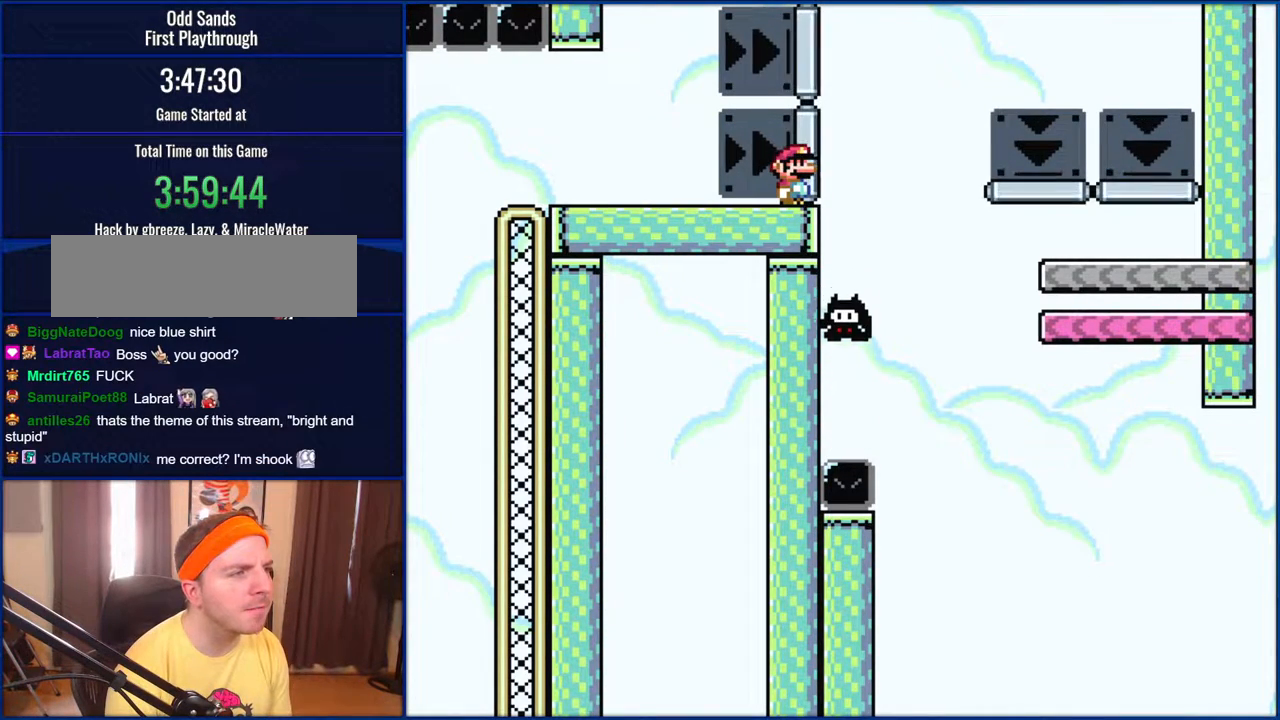
{"buttons": ["Y"], "events": []}
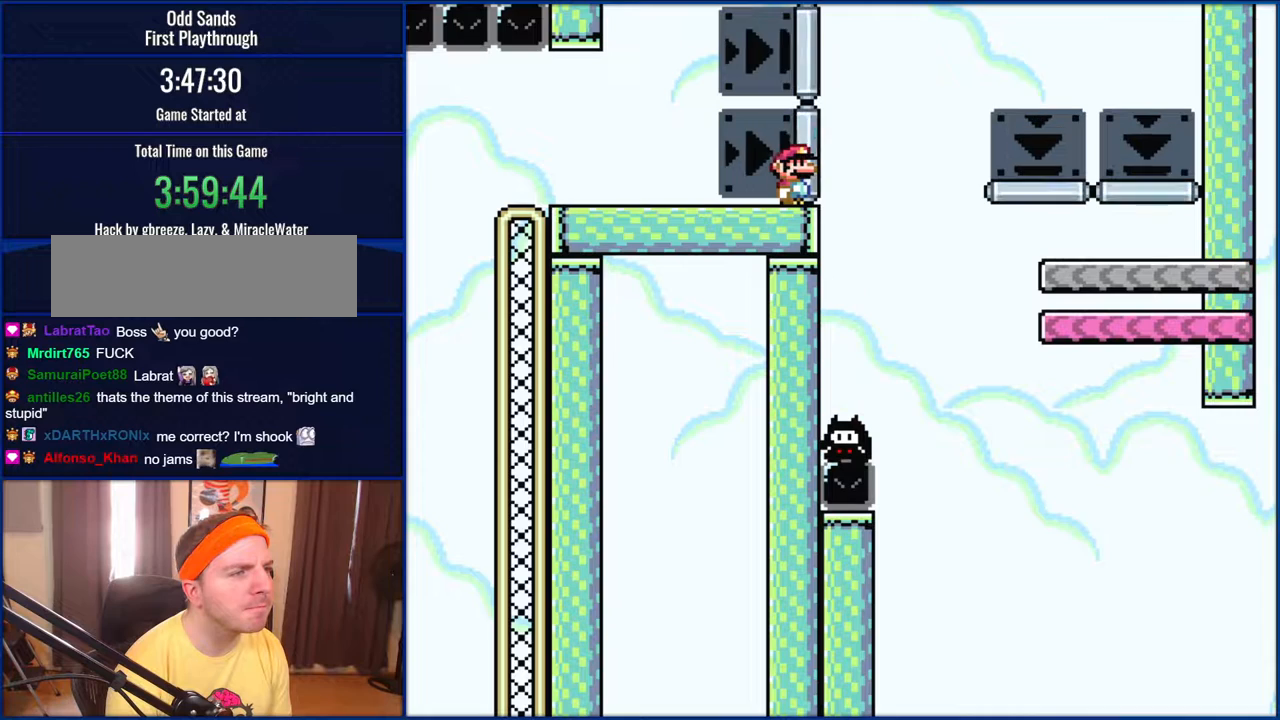
{"buttons": ["Y"], "events": []}
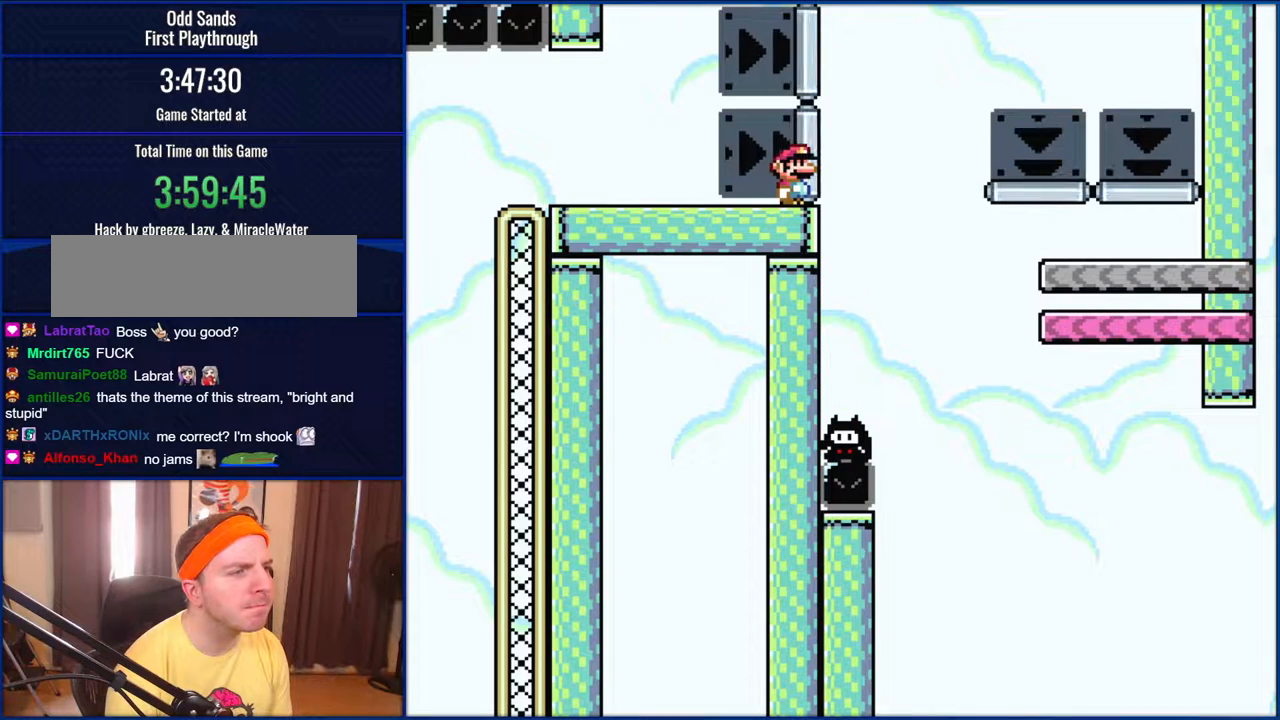
{"buttons": ["Y"], "events": []}
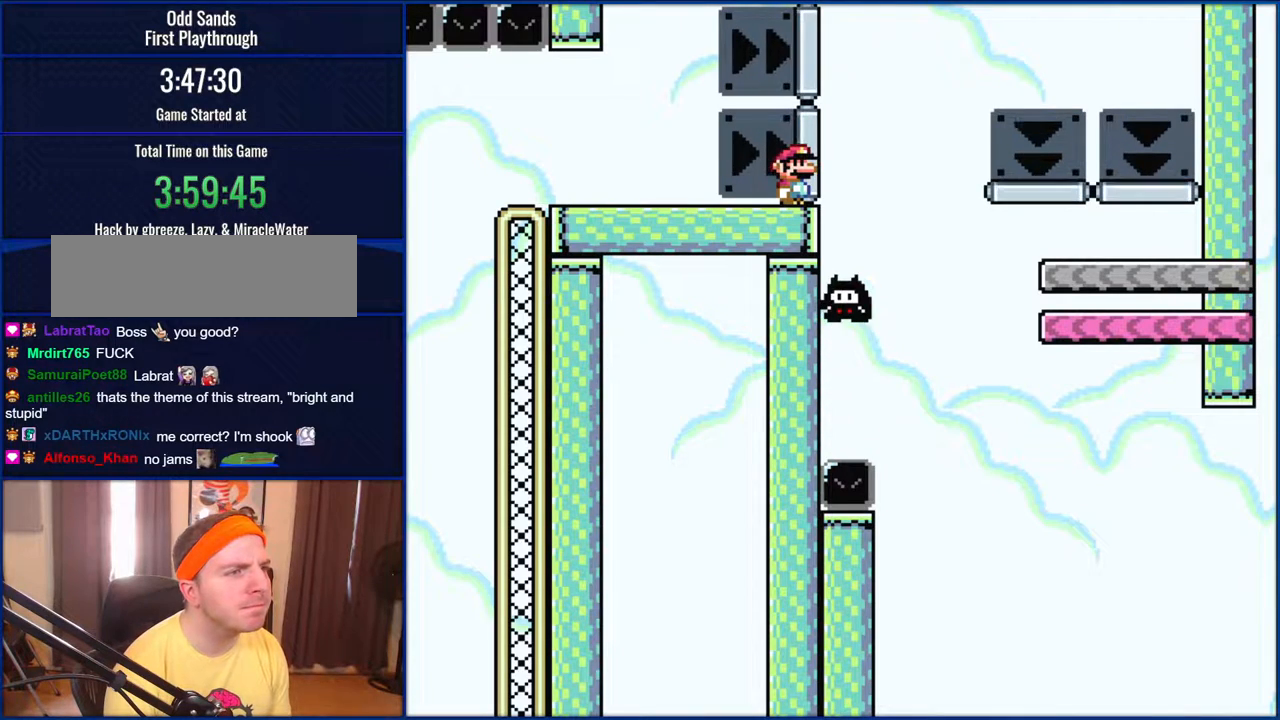
{"buttons": ["Y"], "events": []}
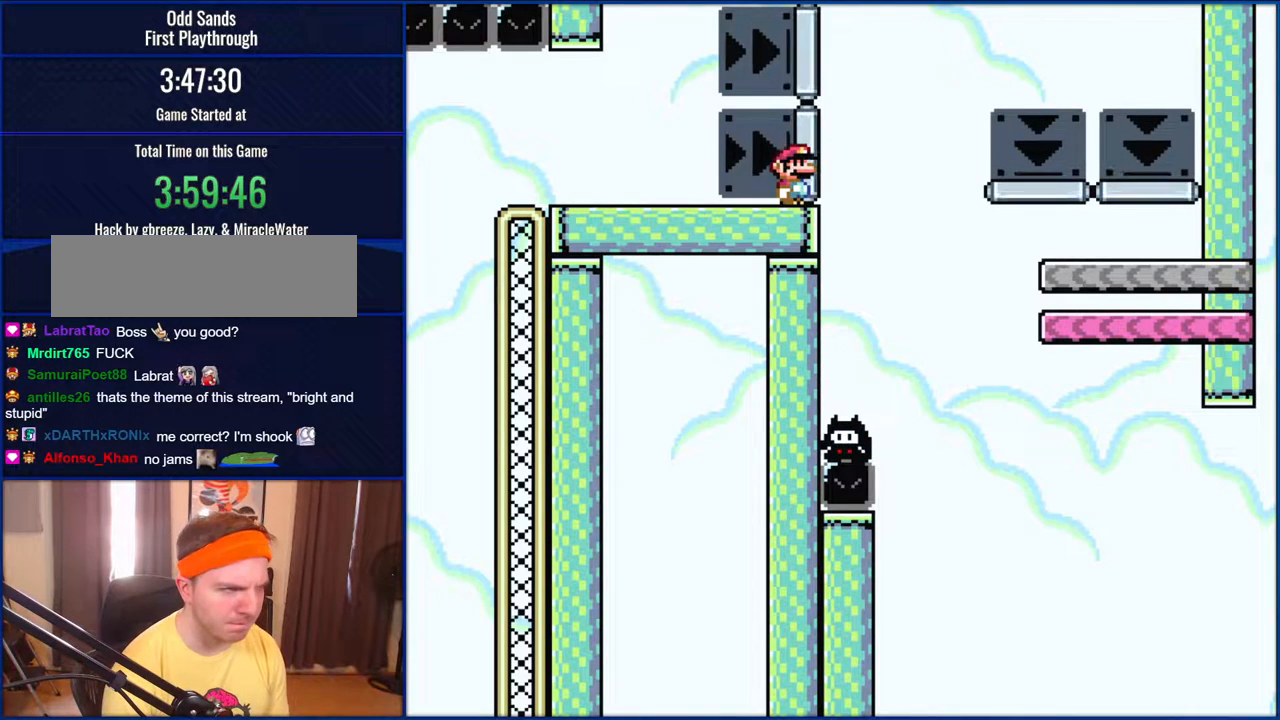
{"buttons": ["Y"], "events": []}
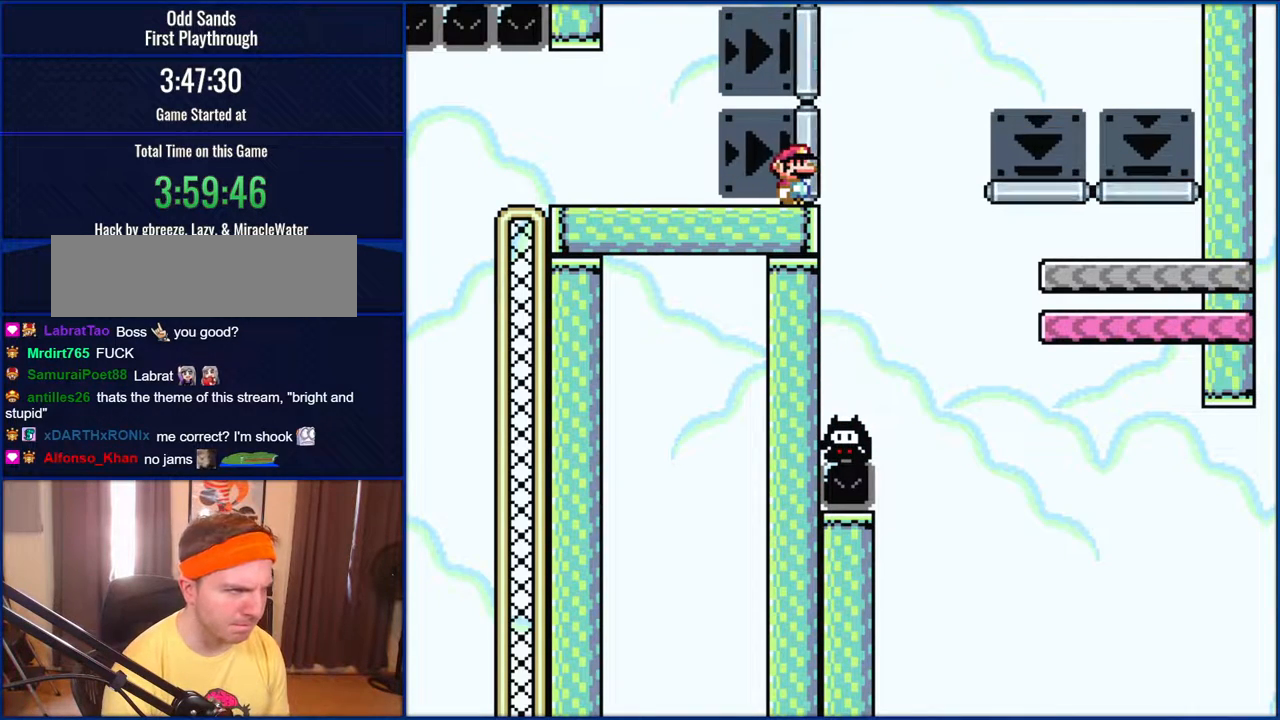
{"buttons": [], "events": [[250, "Y", "up"]]}
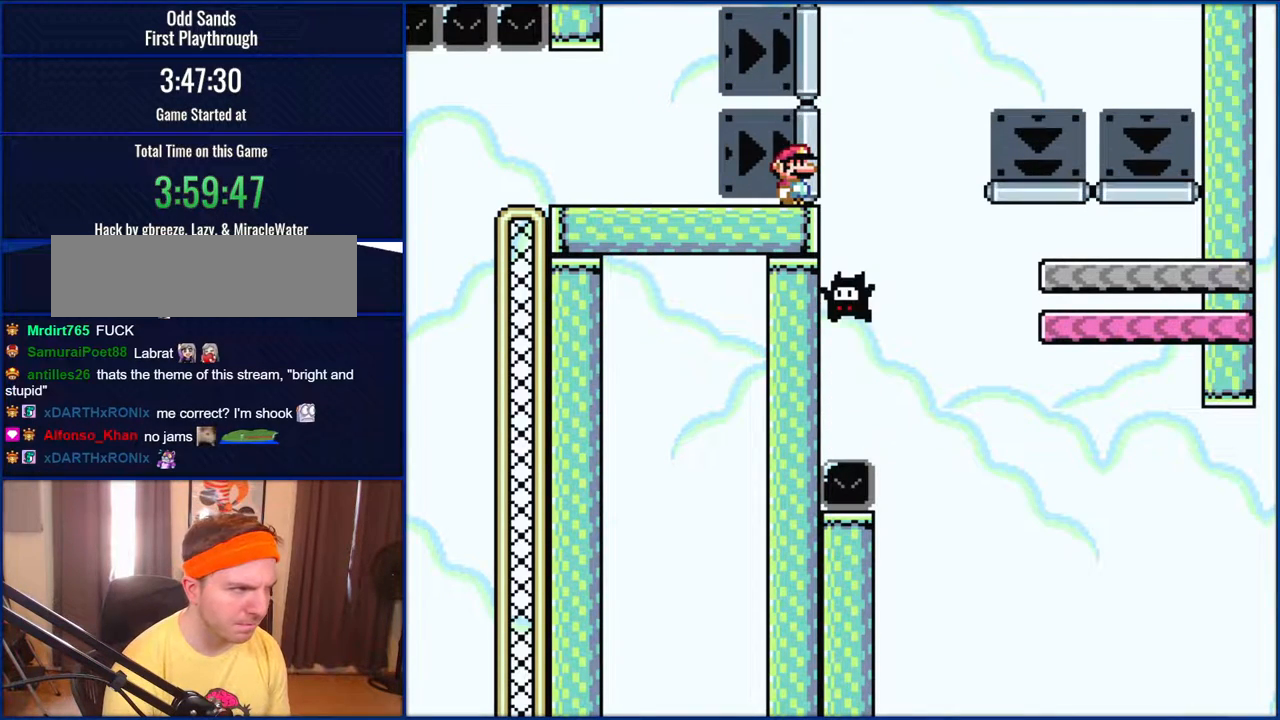
{"buttons": [], "events": []}
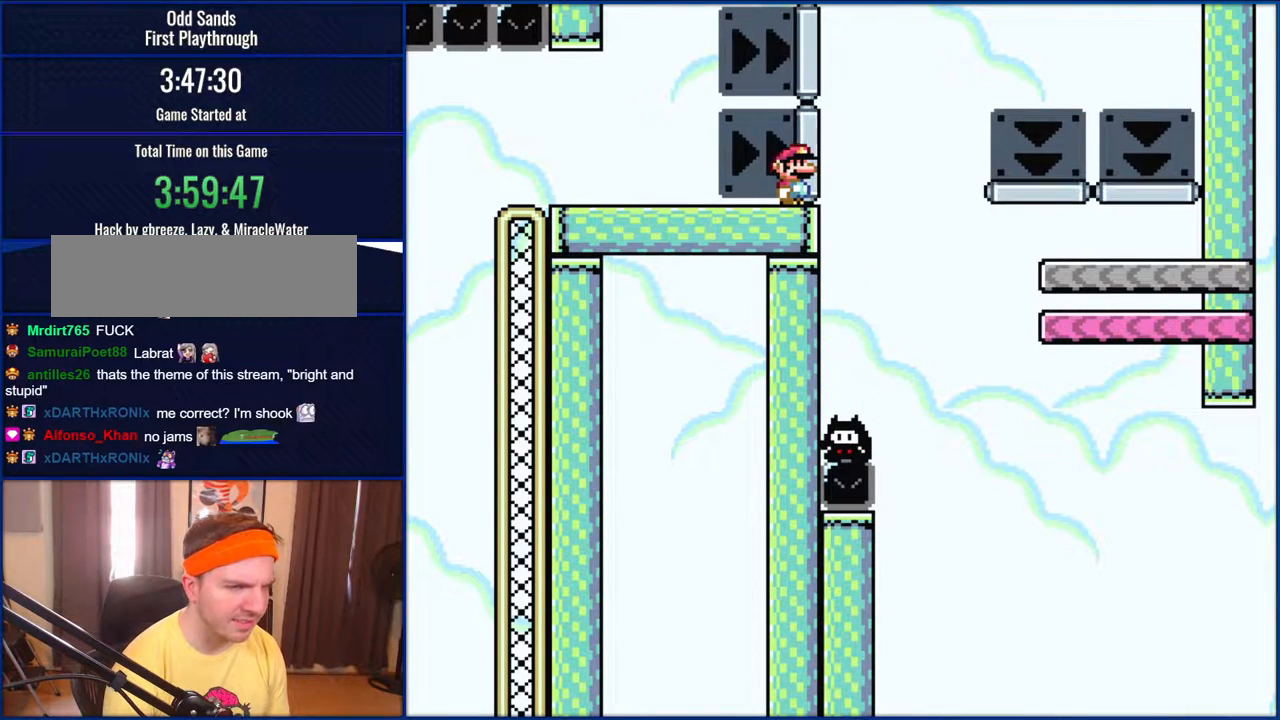
{"buttons": ["Y"], "events": [[200, "Y", "down"]]}
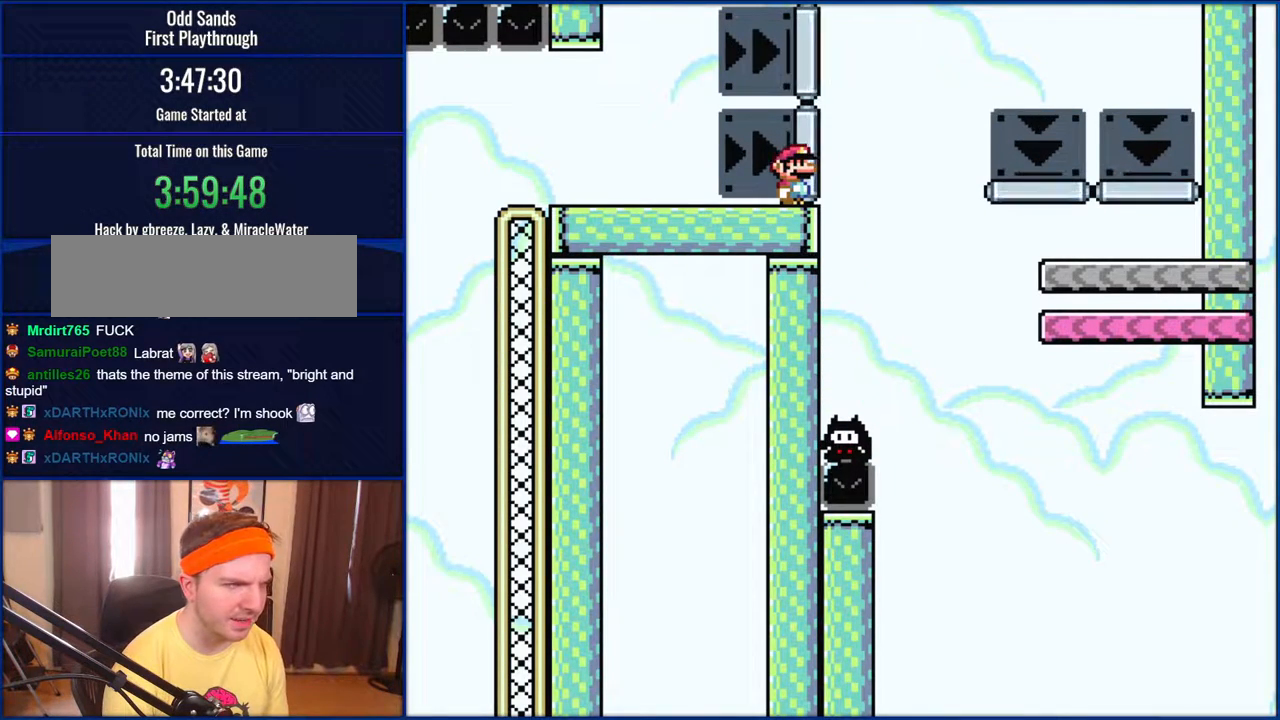
{"buttons": ["Y"], "events": []}
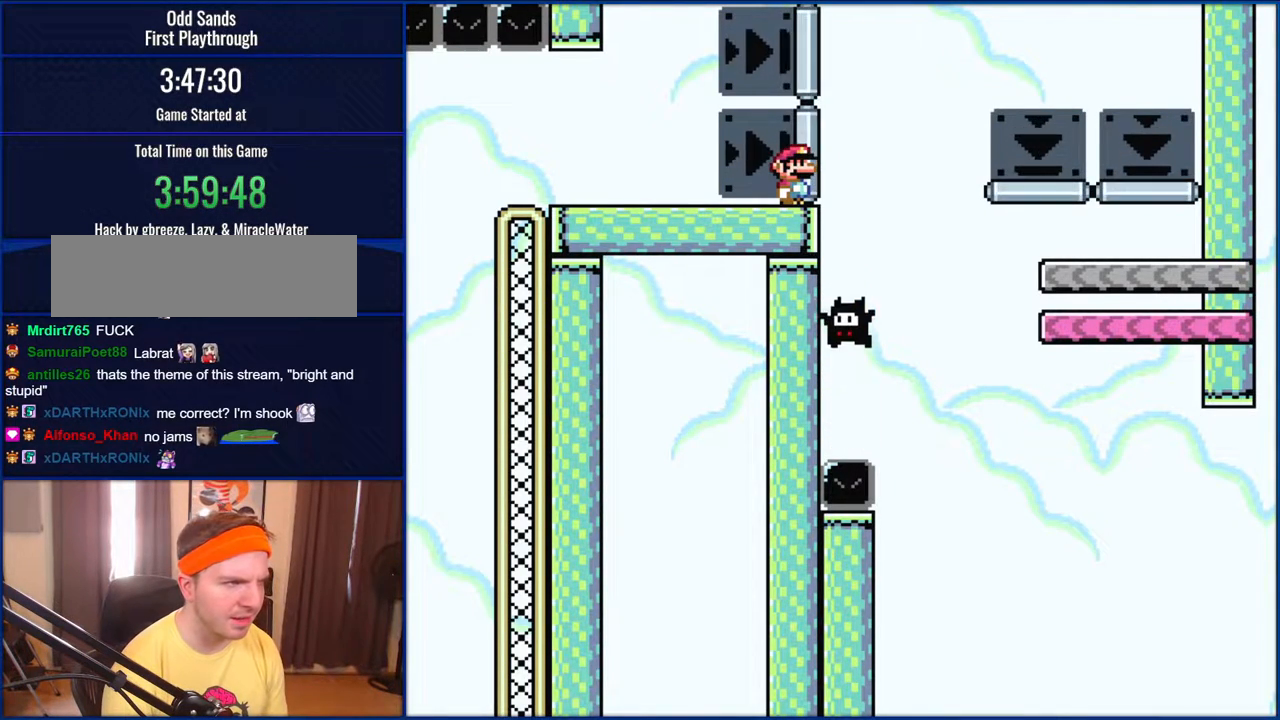
{"buttons": ["Y"], "events": []}
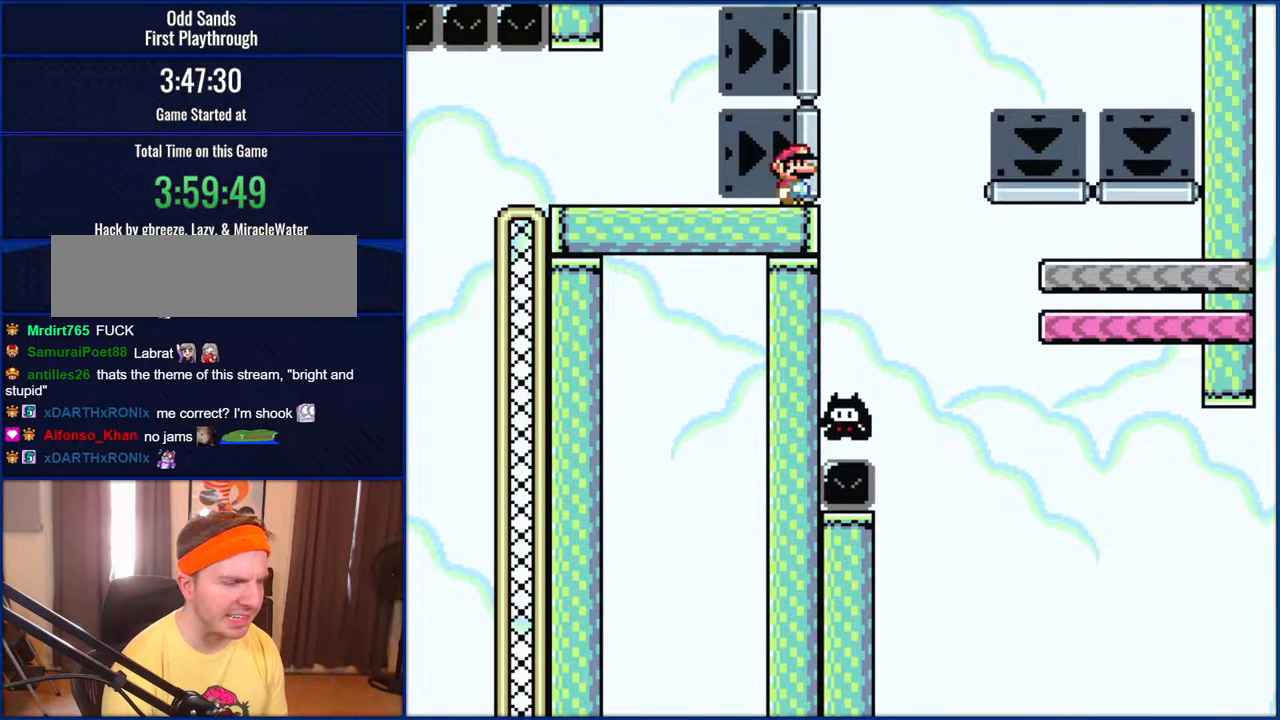
{"buttons": ["Y"], "events": []}
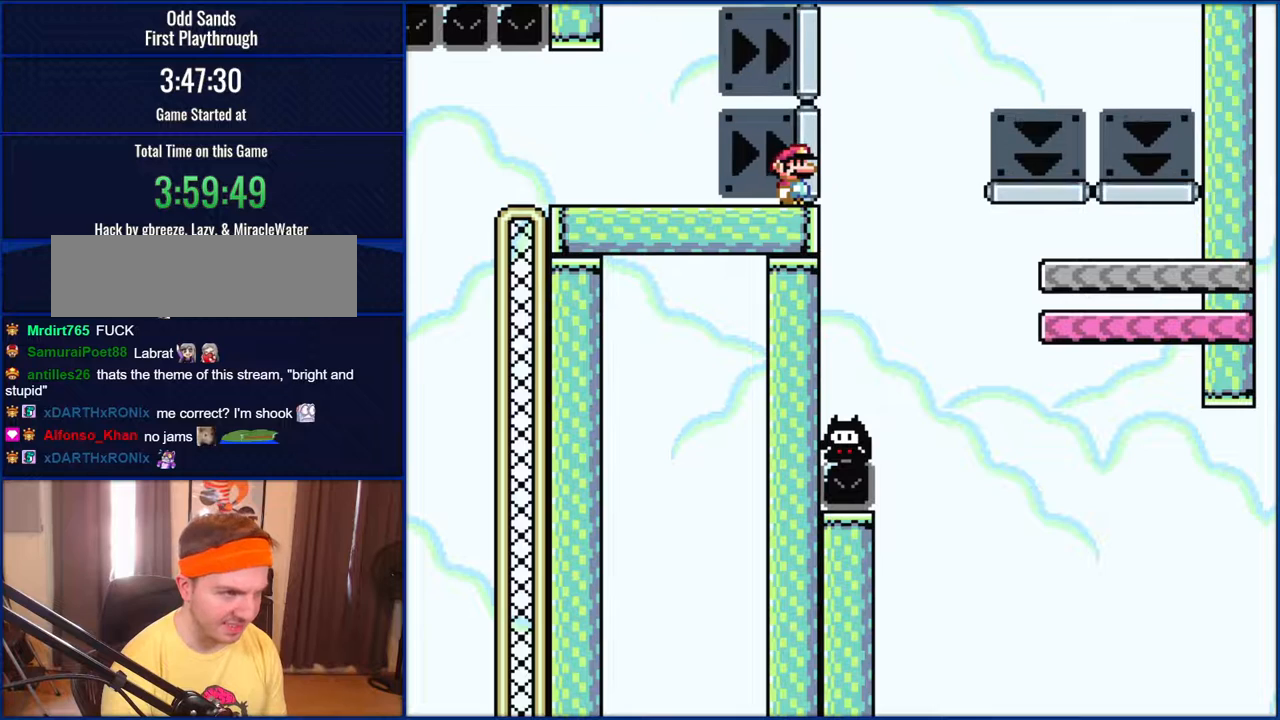
{"buttons": ["Y"], "events": []}
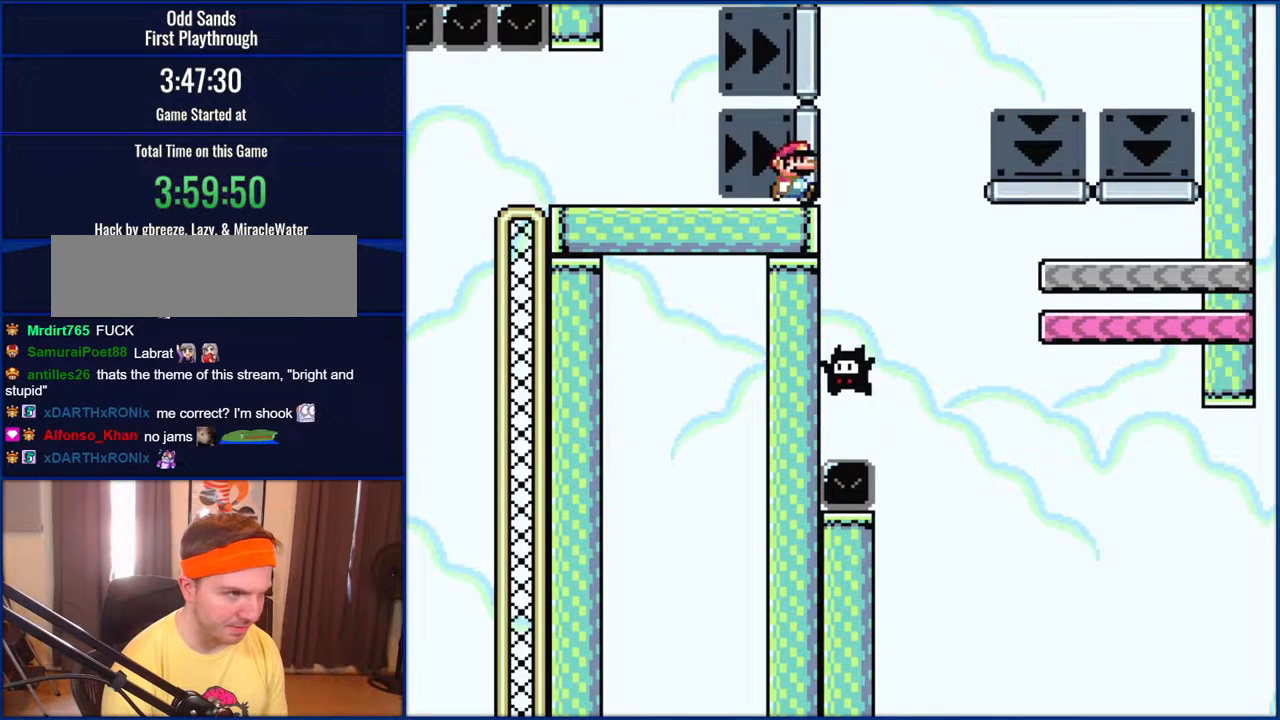
{"buttons": ["Y"], "events": [[117, "DPAD_RIGHT", "down"], [167, "DPAD_RIGHT", "up"], [467, "DPAD_RIGHT", "down"], [500, "DPAD_RIGHT", "up"]]}
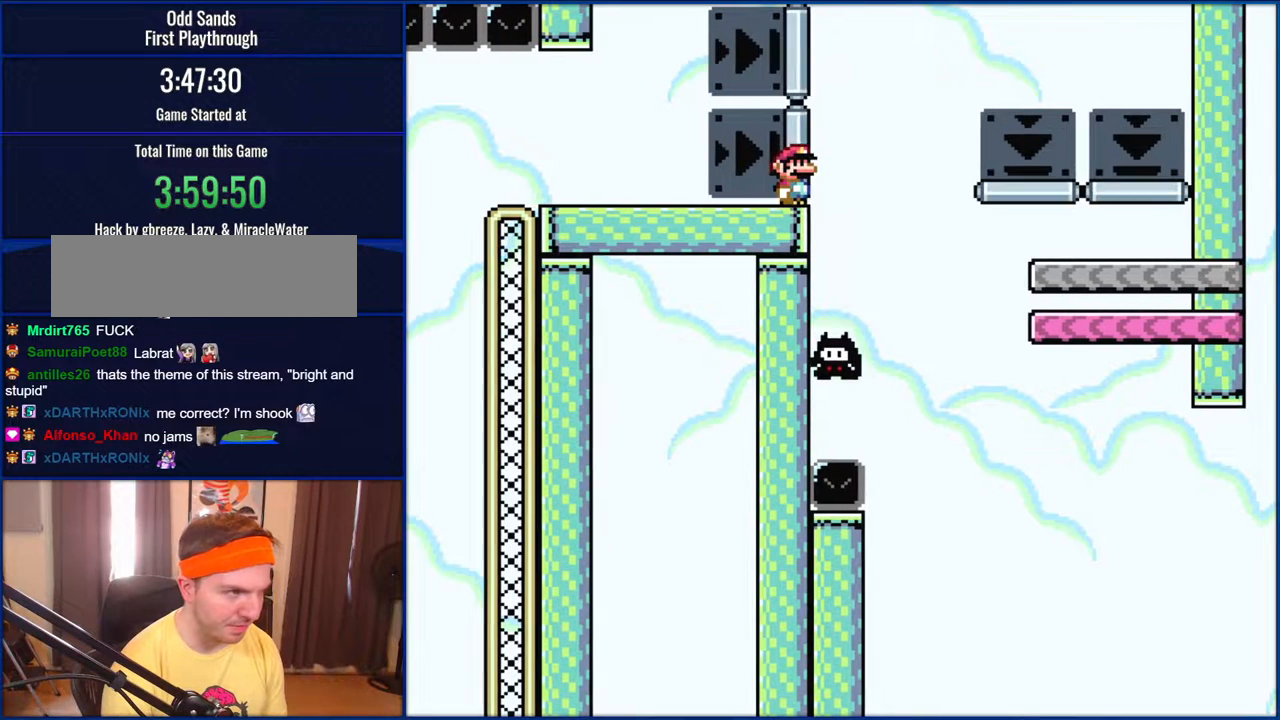
{"buttons": ["Y"], "events": []}
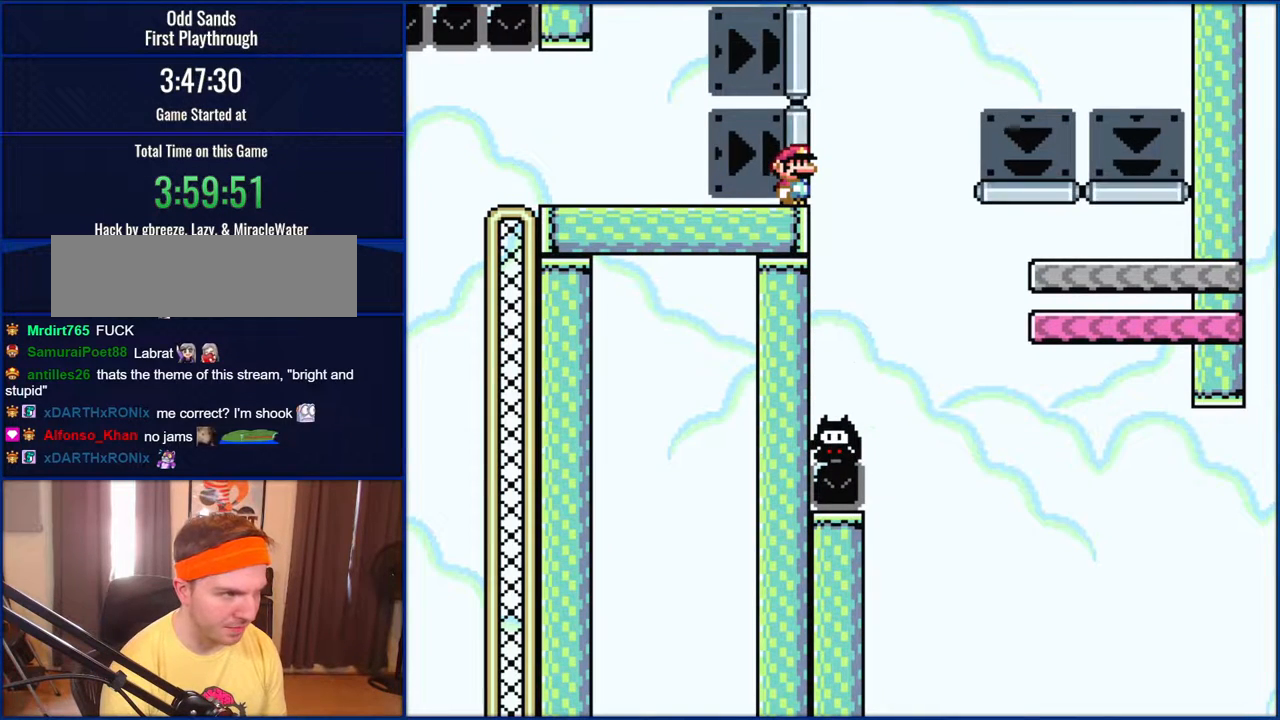
{"buttons": ["Y"], "events": []}
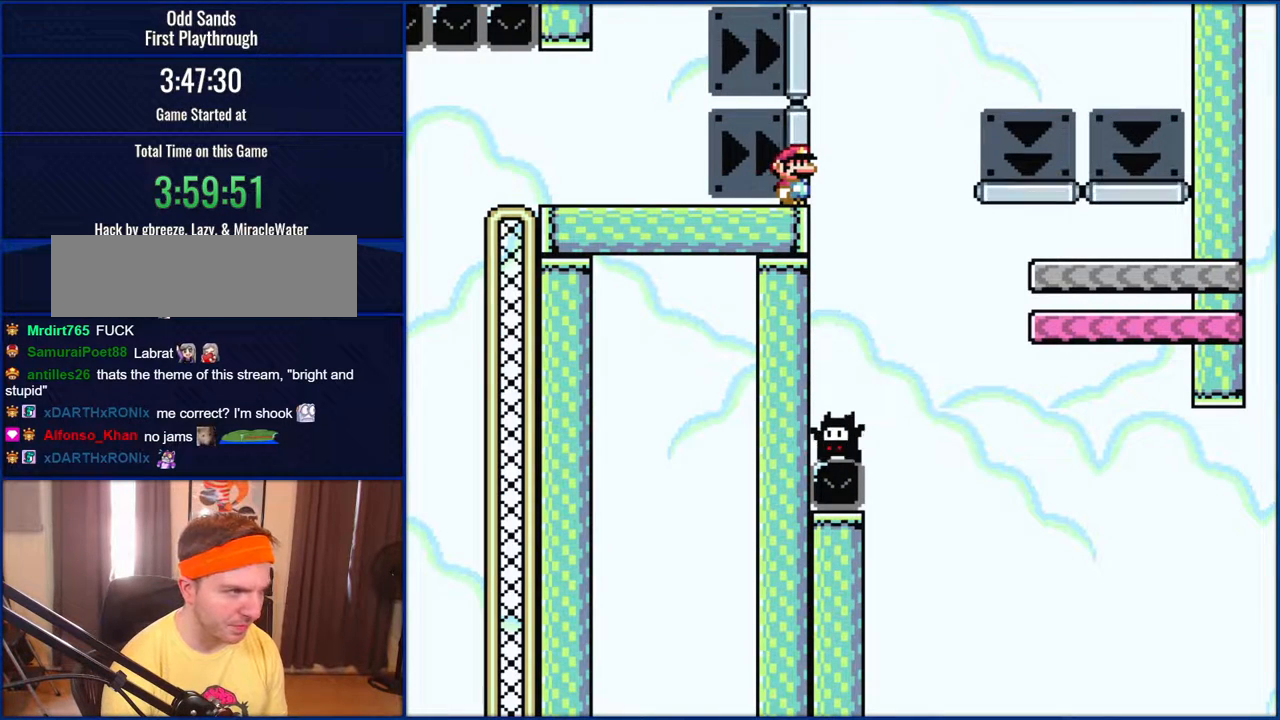
{"buttons": ["Y"], "events": []}
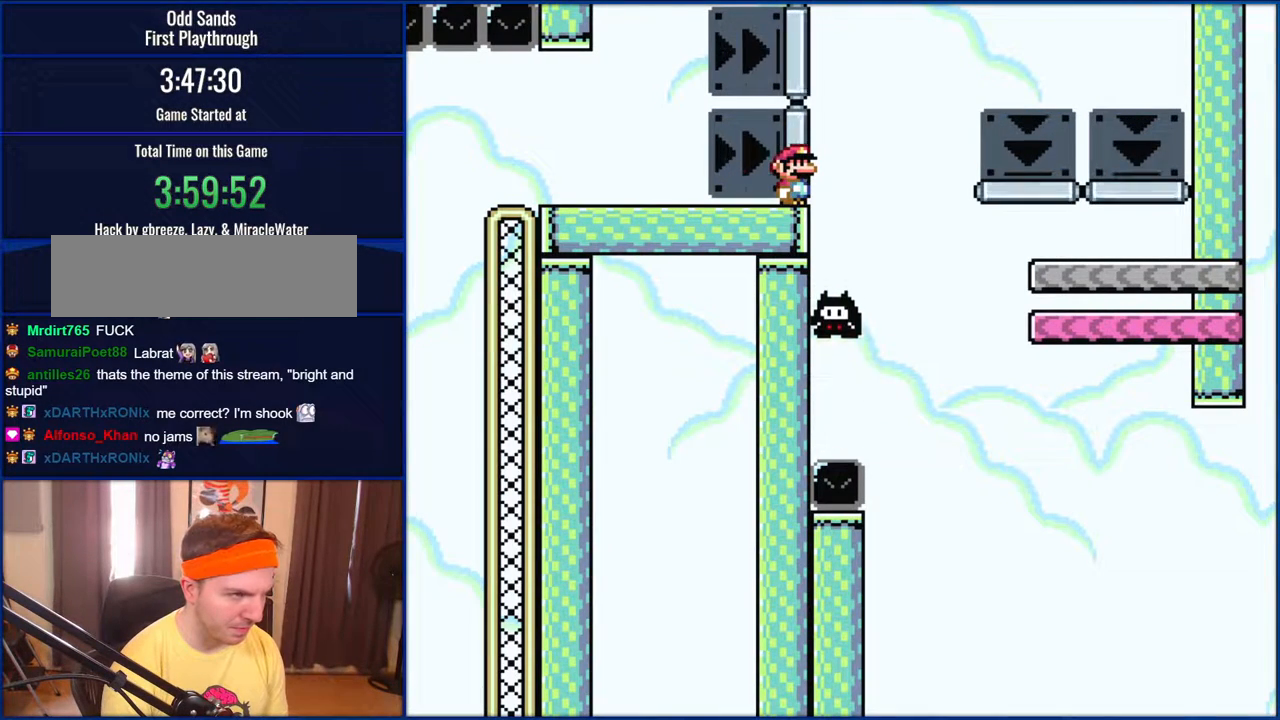
{"buttons": ["Y"], "events": []}
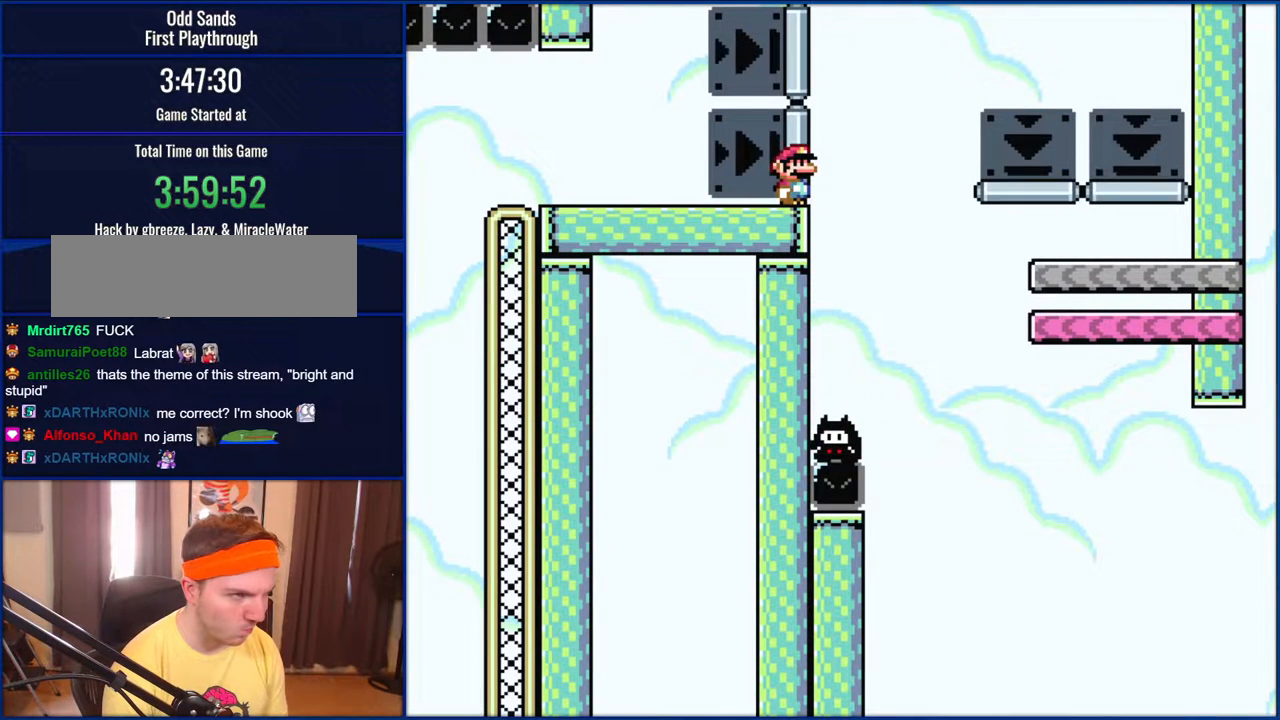
{"buttons": ["Y"], "events": []}
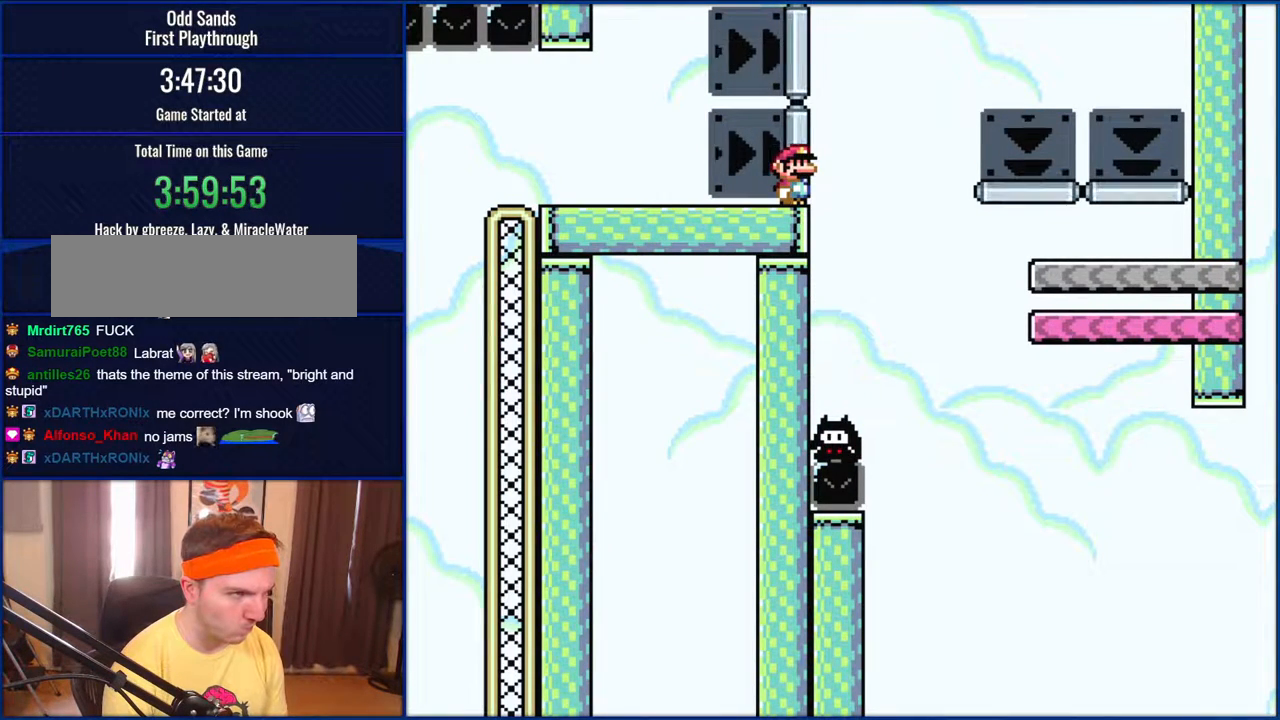
{"buttons": ["Y"], "events": []}
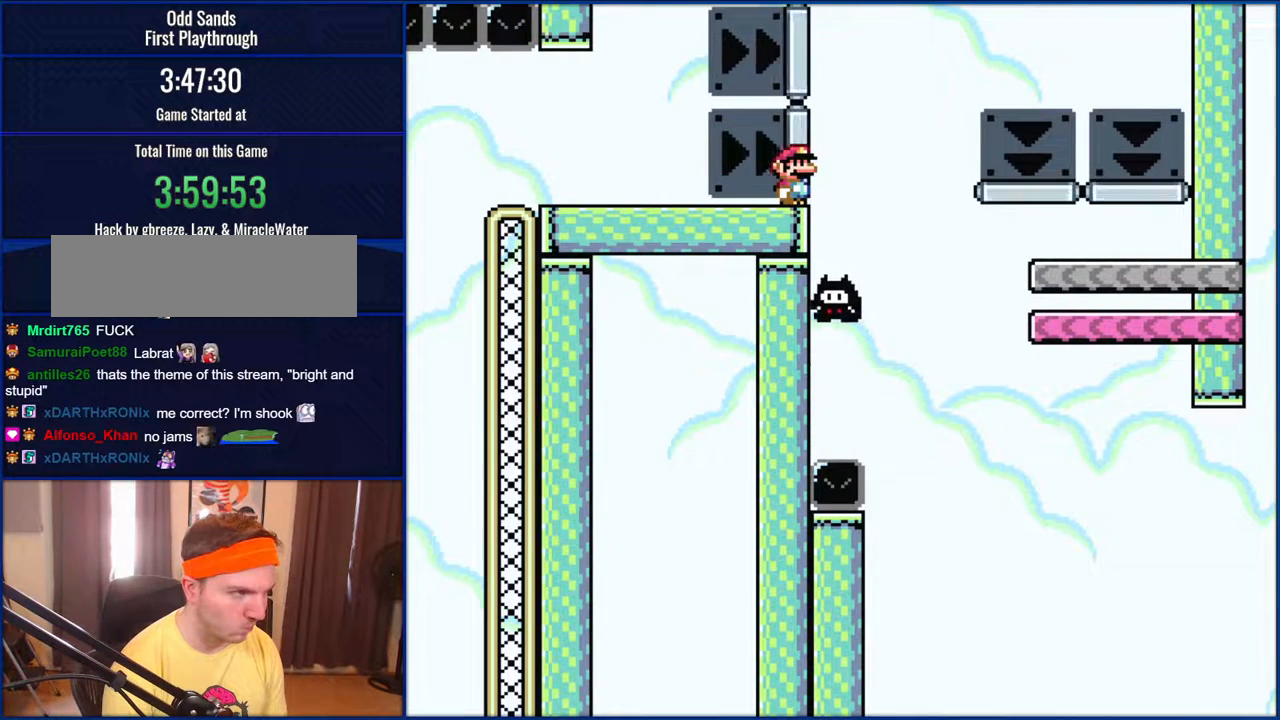
{"buttons": ["Y"], "events": []}
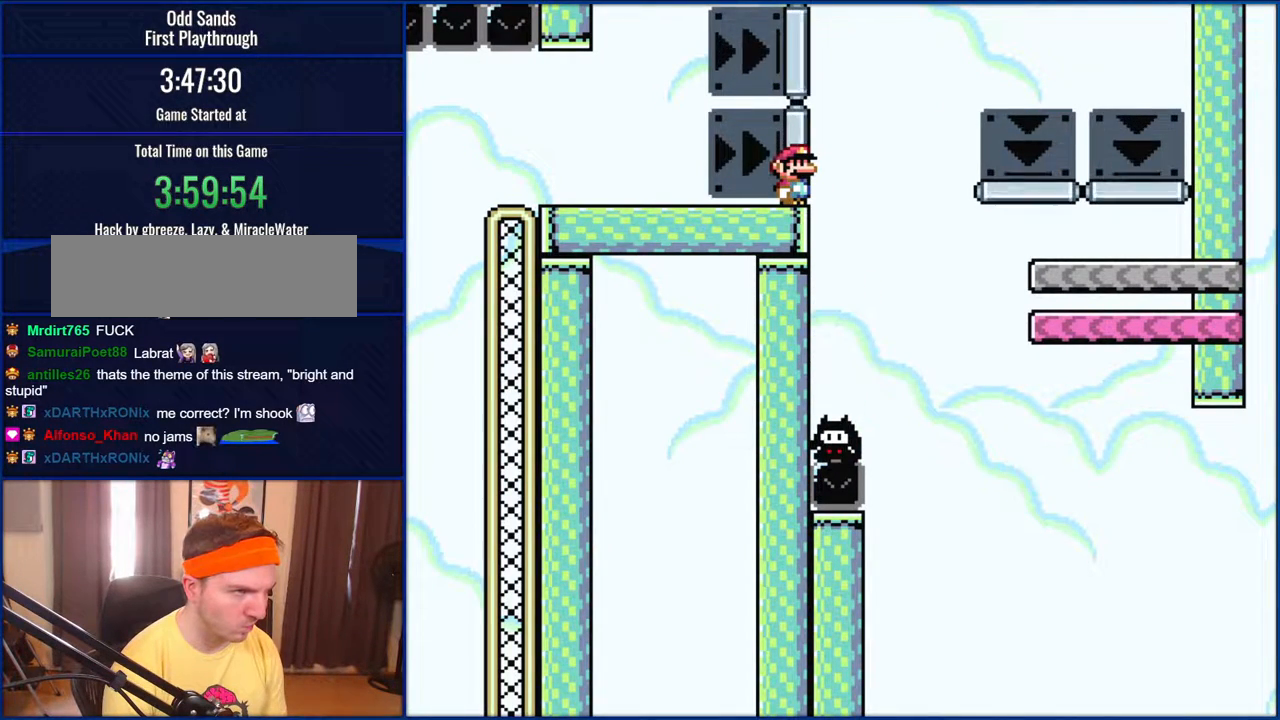
{"buttons": ["Y"], "events": []}
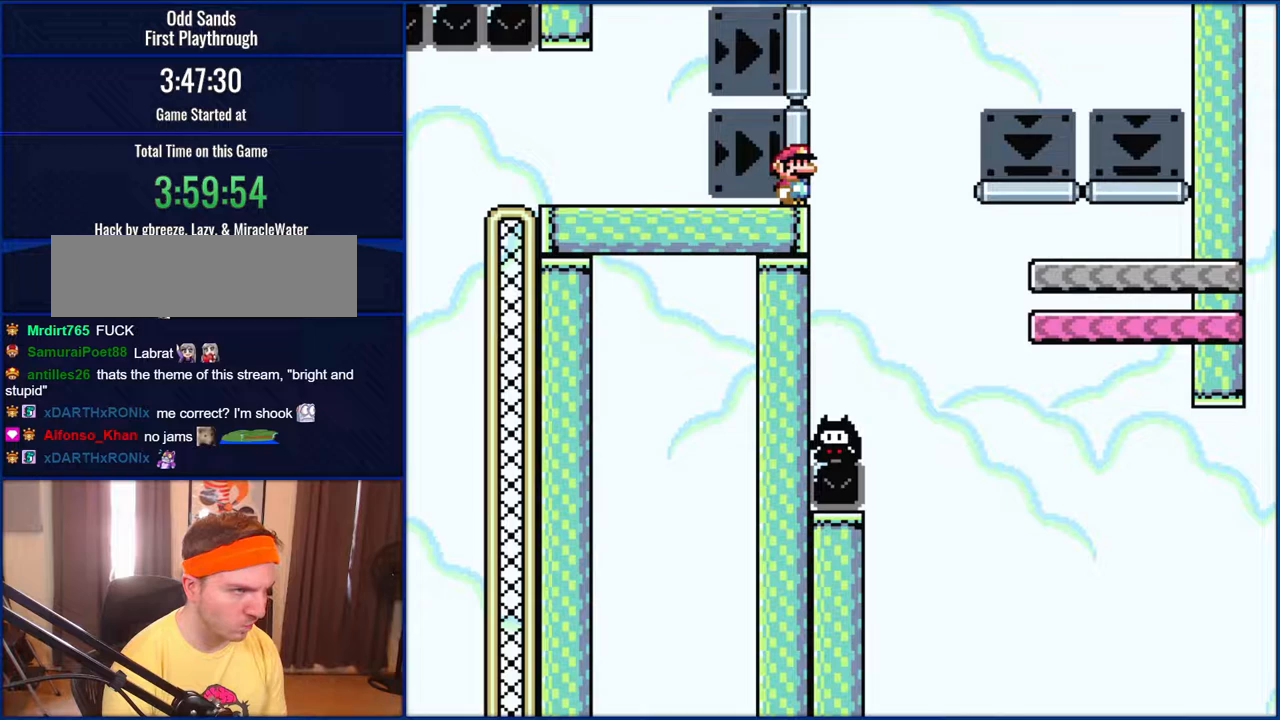
{"buttons": ["Y"], "events": []}
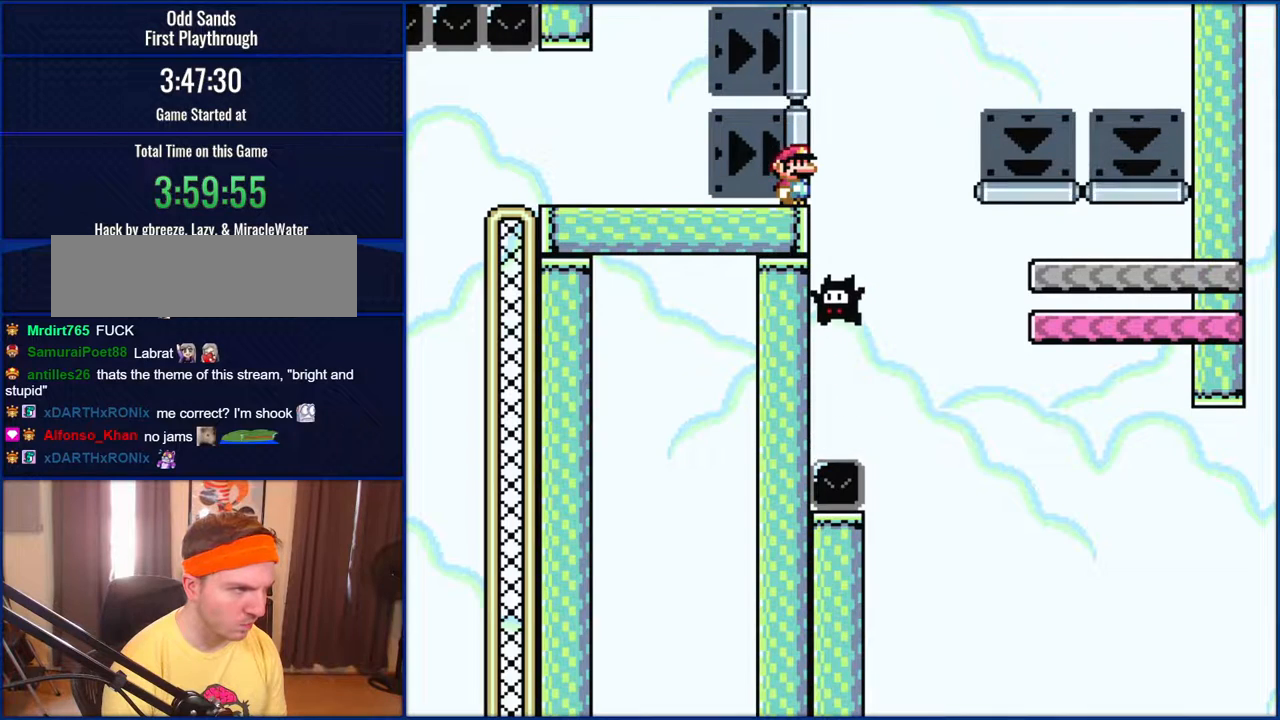
{"buttons": ["Y"], "events": []}
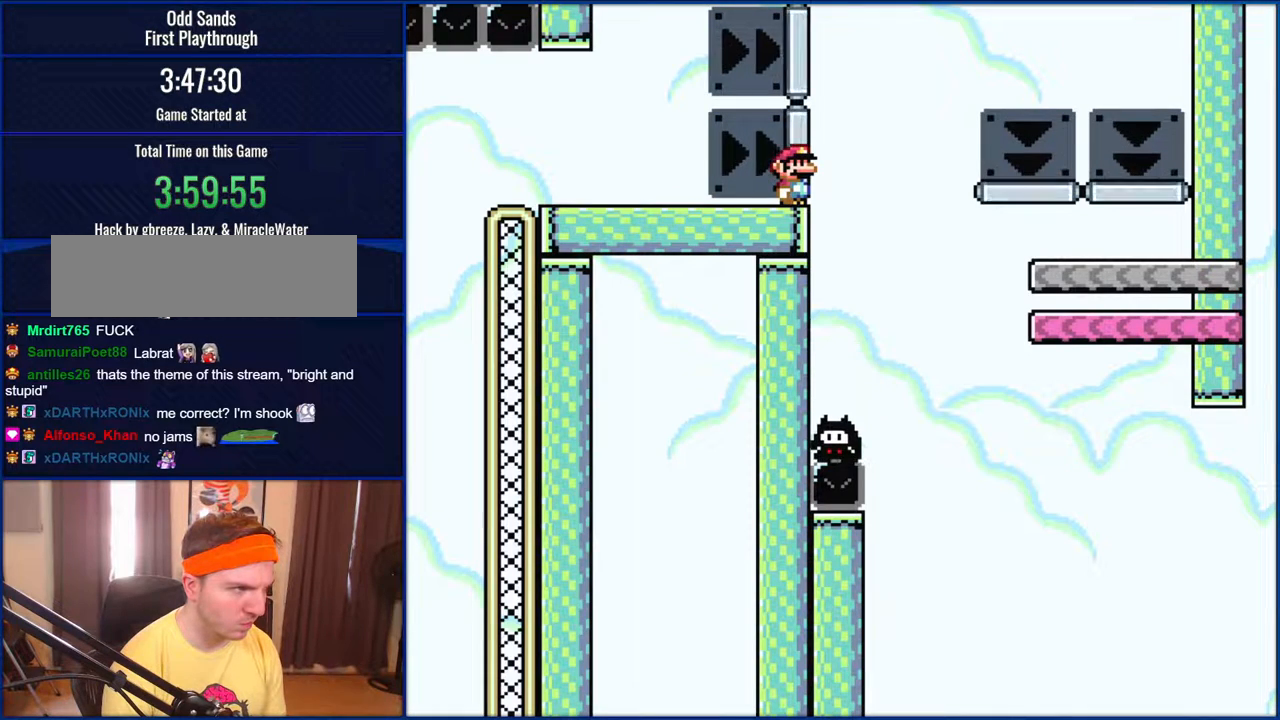
{"buttons": ["Y"], "events": []}
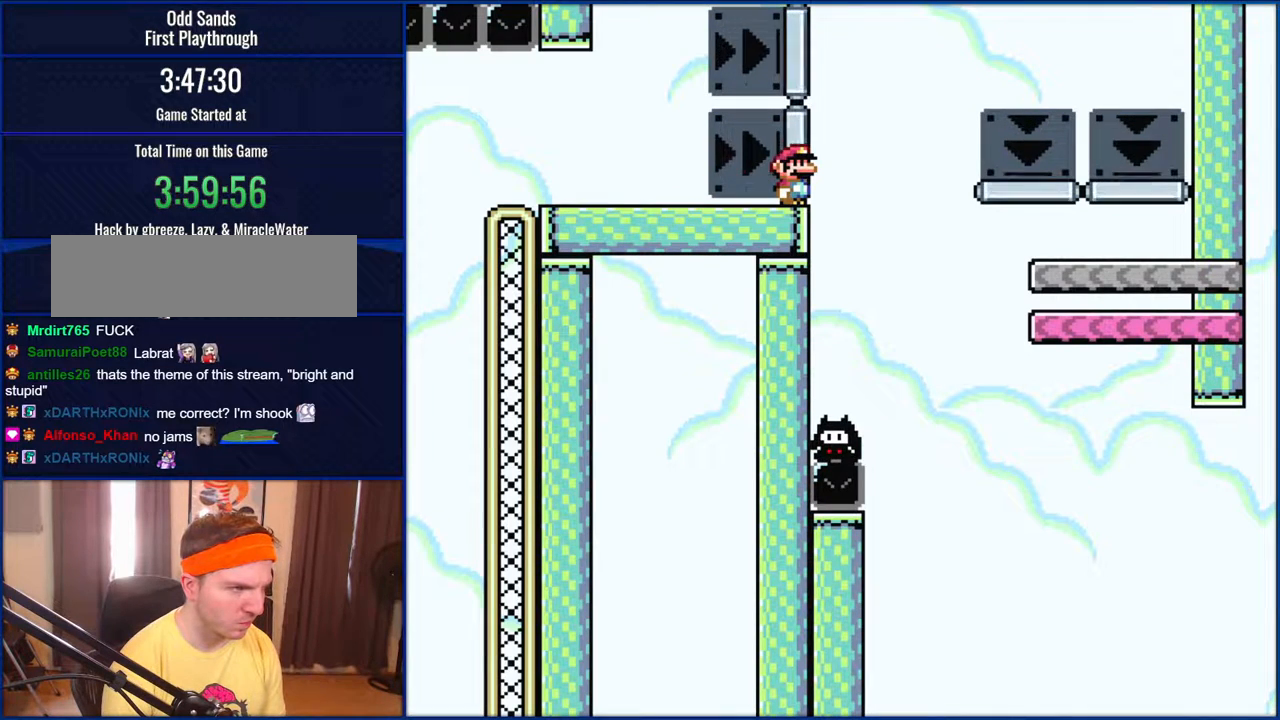
{"buttons": ["Y"], "events": []}
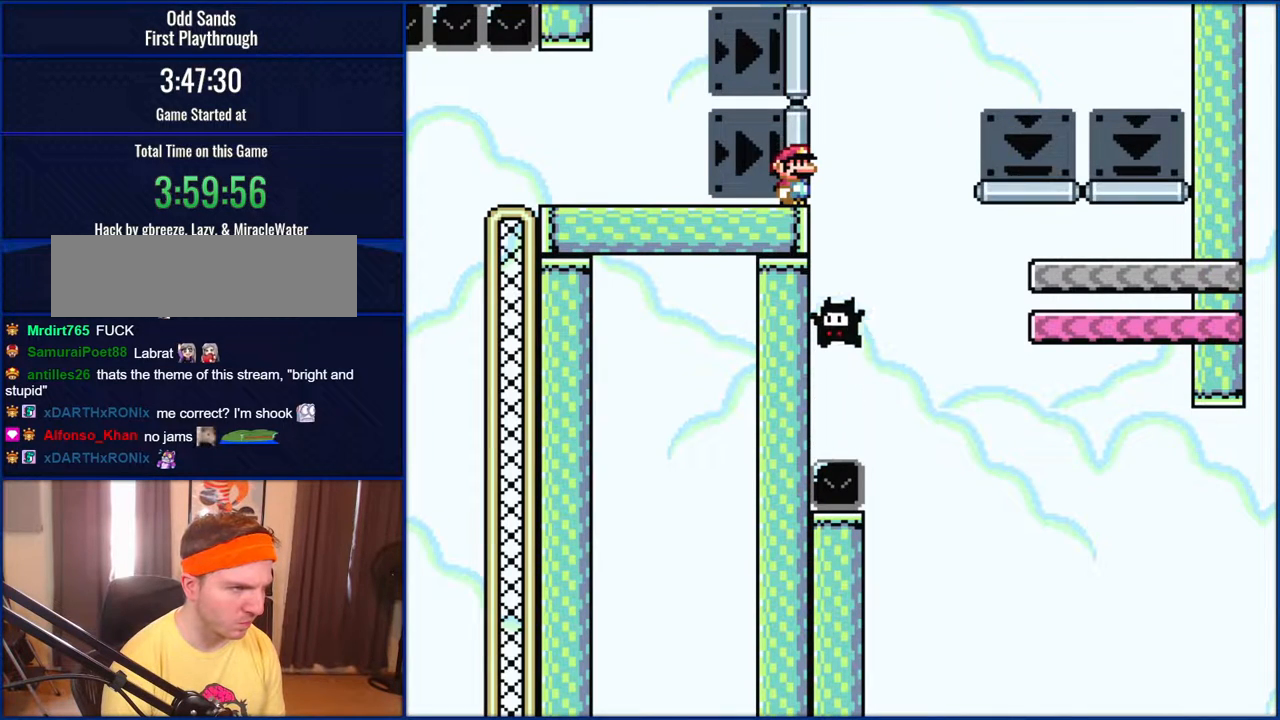
{"buttons": ["Y"], "events": []}
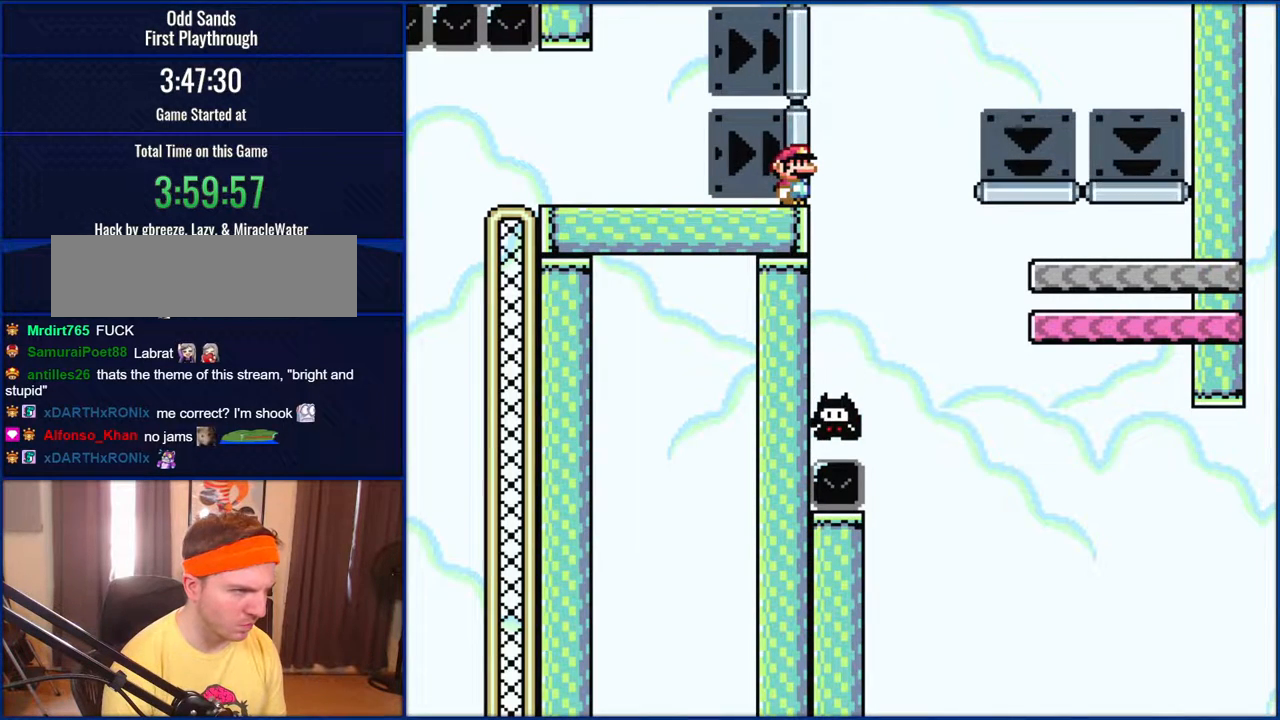
{"buttons": ["Y"], "events": []}
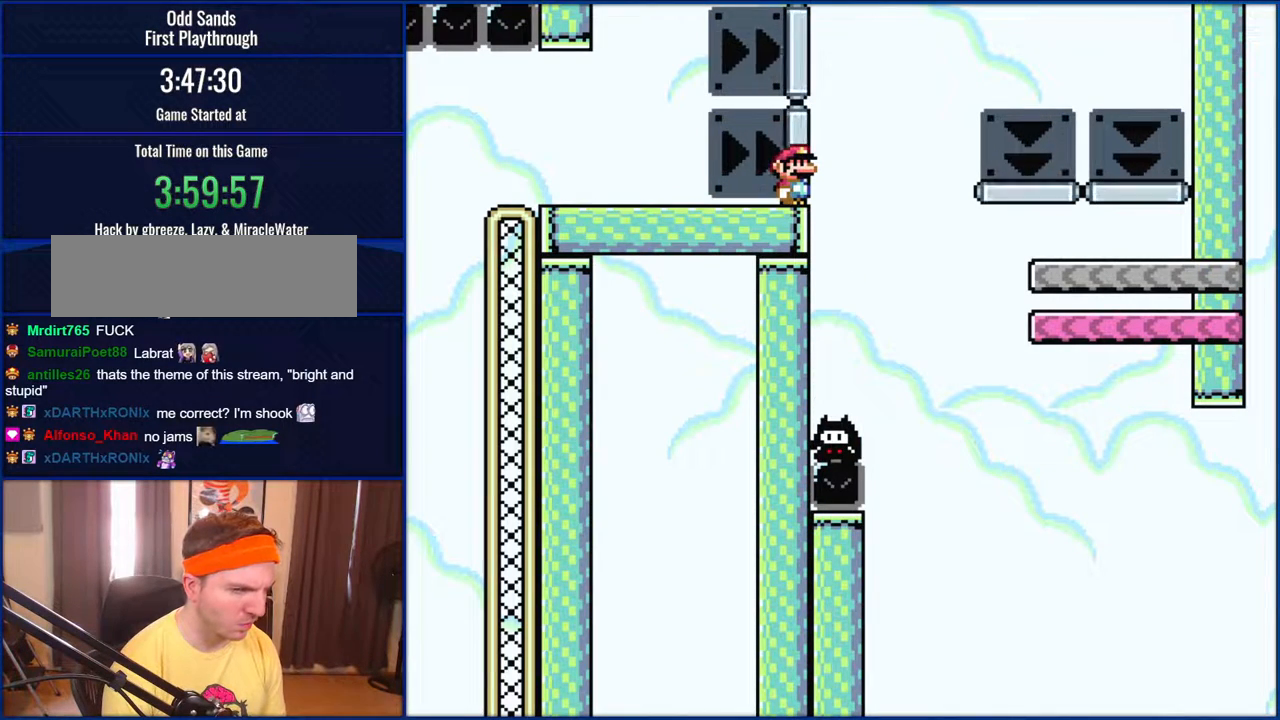
{"buttons": ["Y"], "events": []}